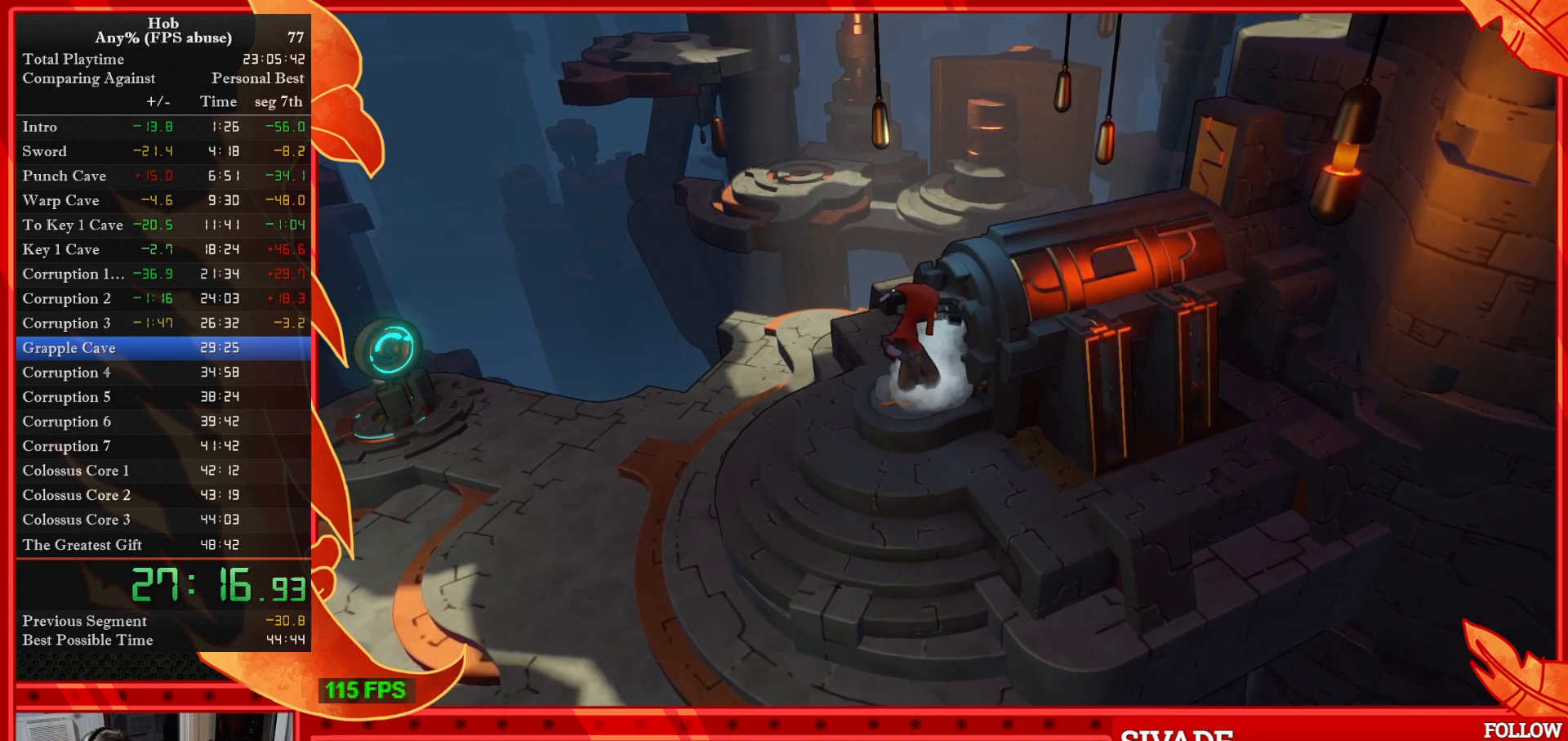
Gameplay with a controller (PlayStation layout); each line is a JSON object with the inputs held at the frame after it. "events" lists button and stick changes between this image and that frame as [ms after this image, input, new state], when the widget could be followed in between. Not read: right_stick.
{"buttons": ["START"], "left_stick": "center", "events": [[383, "START", "down"]]}
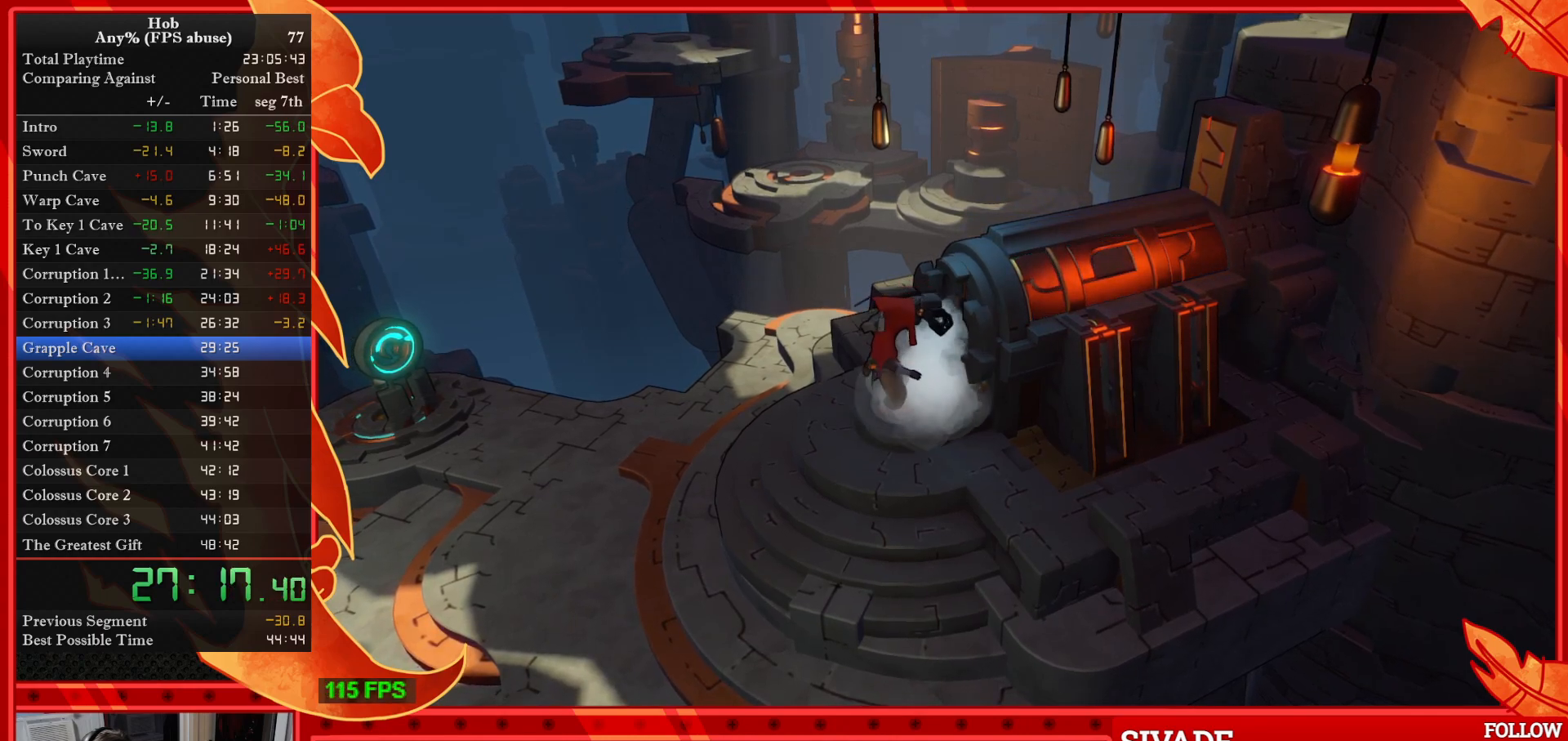
{"buttons": ["START"], "left_stick": "center", "events": [[33, "START", "up"], [333, "START", "down"]]}
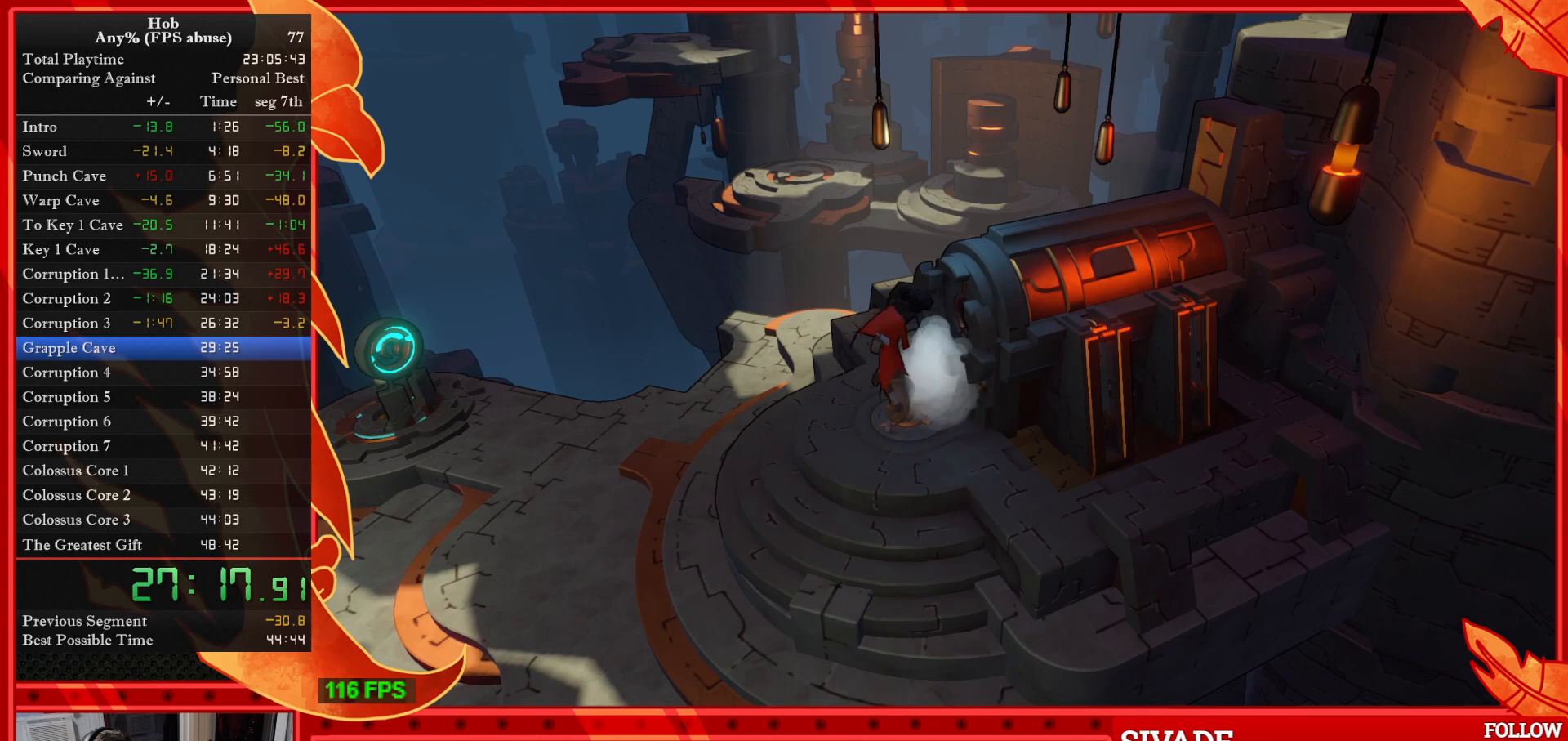
{"buttons": ["START"], "left_stick": "center", "events": [[17, "START", "up"], [317, "START", "down"]]}
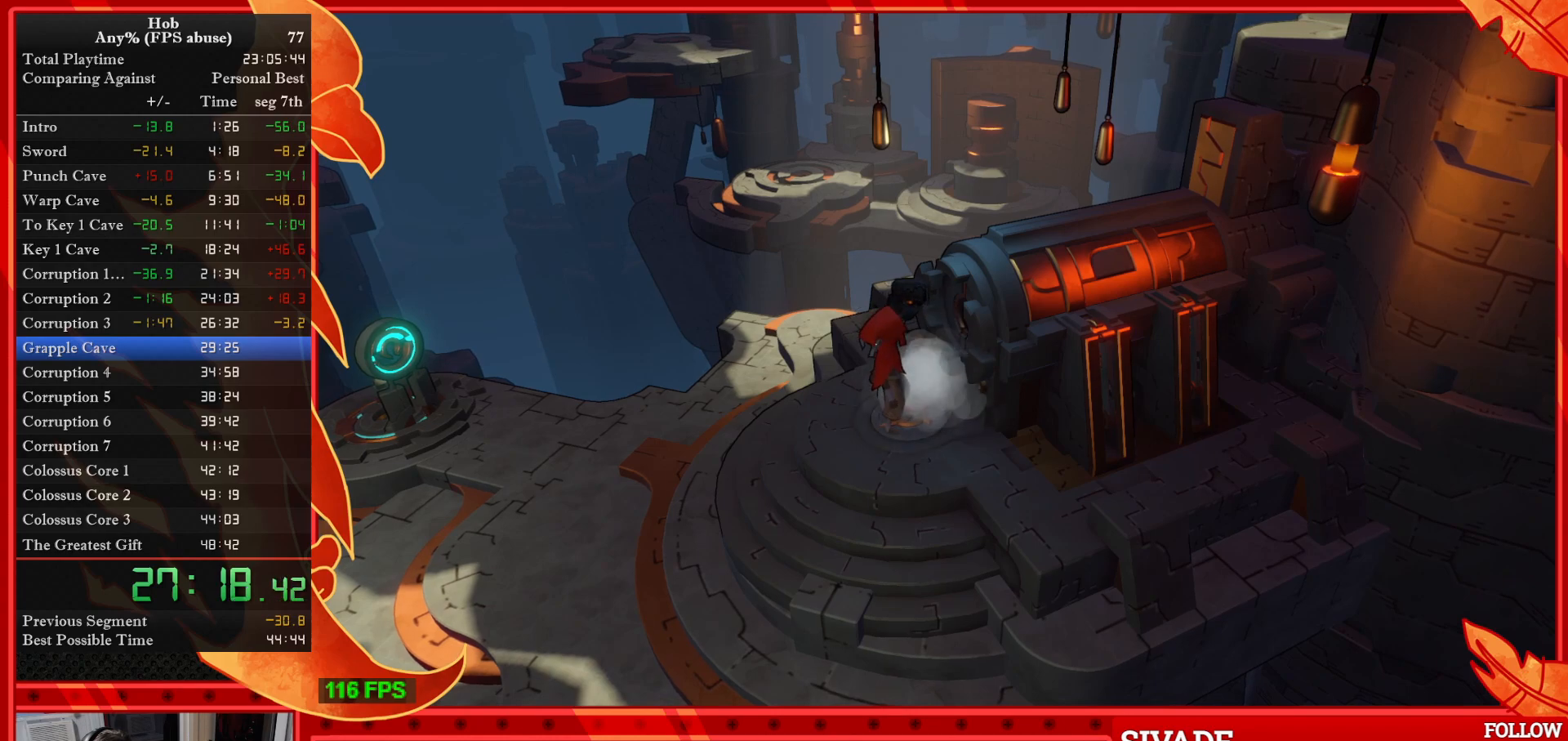
{"buttons": ["START"], "left_stick": "center", "events": [[17, "START", "up"], [367, "START", "down"]]}